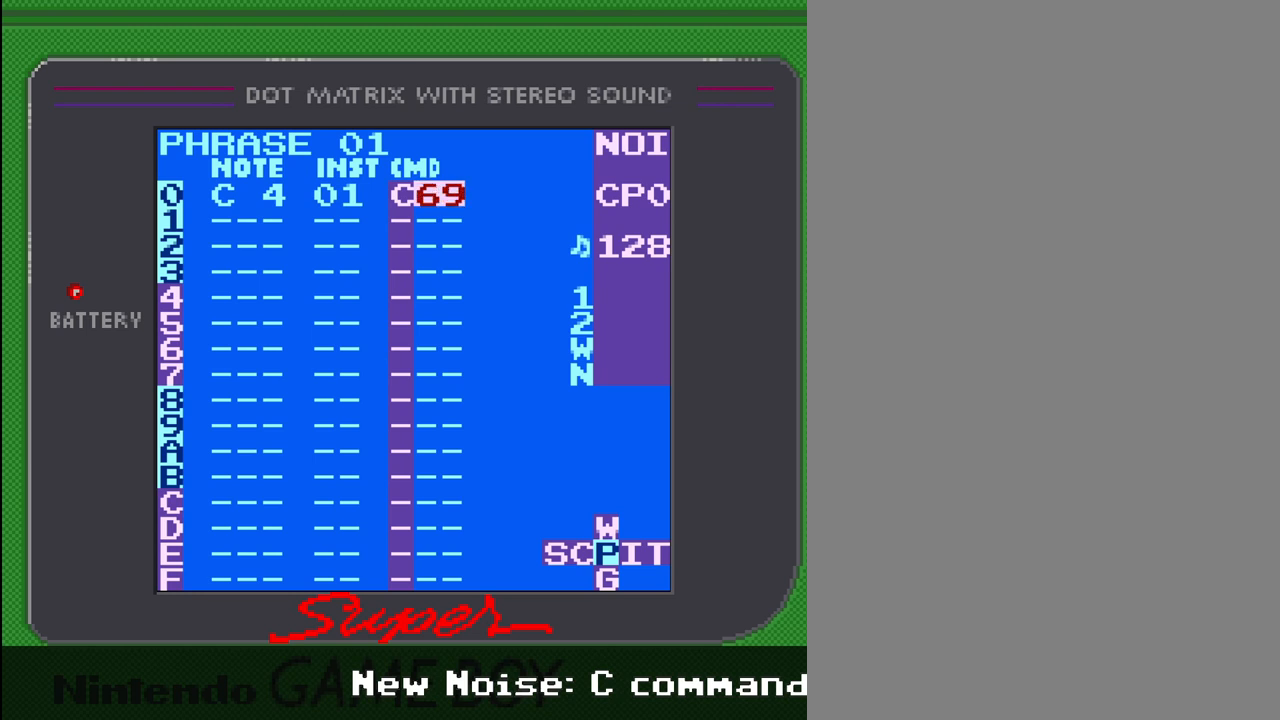
Gameplay with a controller (Nintendo layout); each line is a JSON object with the inputs held at the frame after it. "events" lists button and stick changes between this image and that frame as [ms after this image, input, new state], when the widget could be followed in between. Not read: L3 R3.
{"buttons": ["A", "DPAD_RIGHT"], "events": [[200, "DPAD_RIGHT", "down"], [333, "DPAD_RIGHT", "up"], [400, "DPAD_RIGHT", "down"]]}
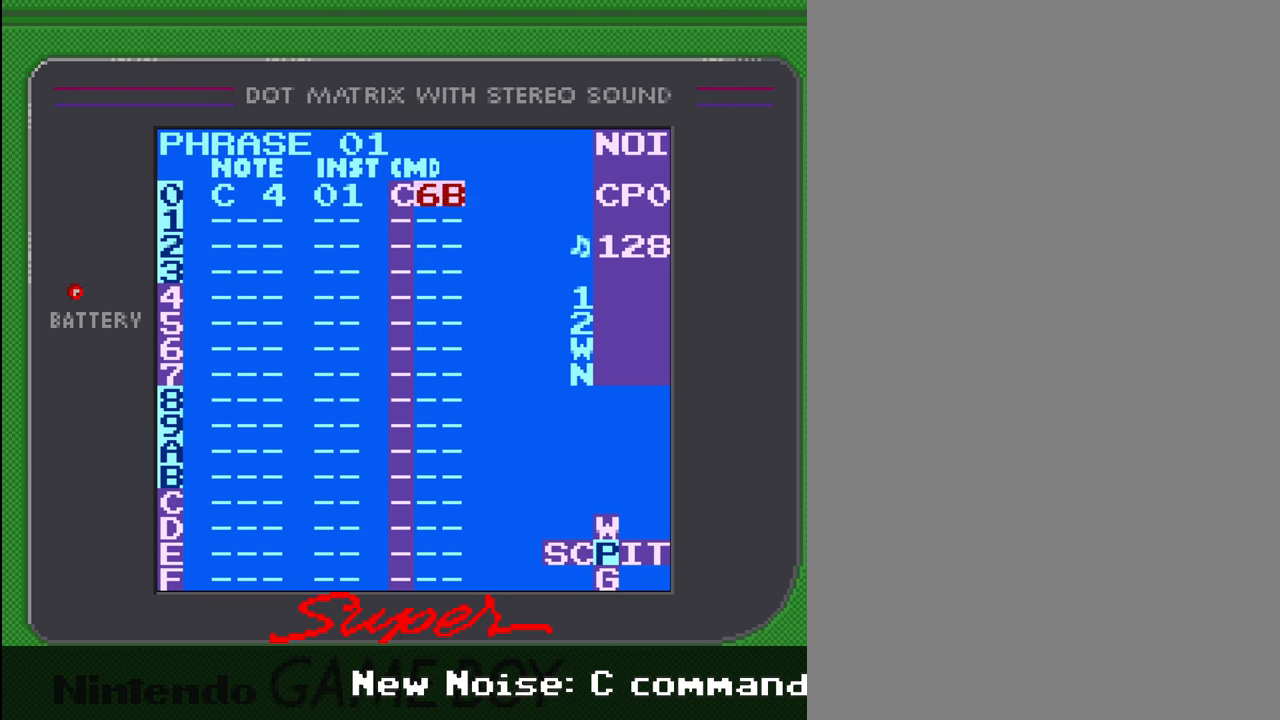
{"buttons": ["A"], "events": [[167, "DPAD_RIGHT", "up"]]}
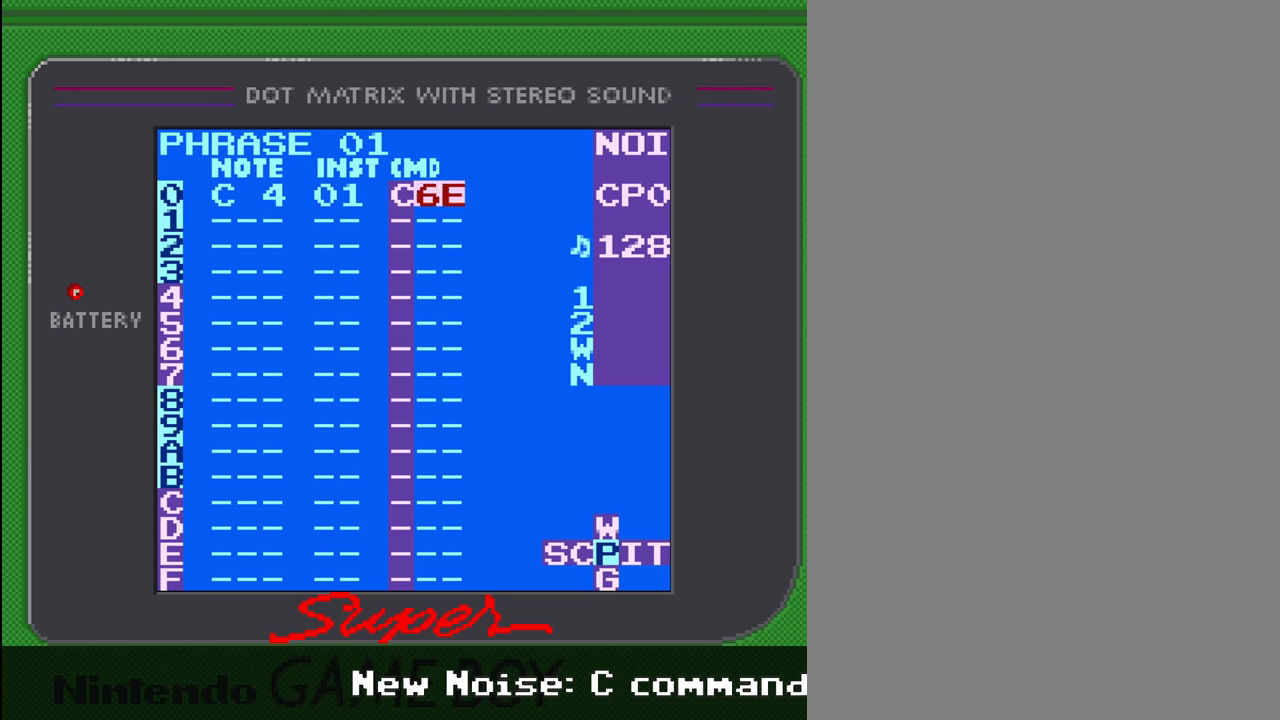
{"buttons": [], "events": [[200, "DPAD_RIGHT", "down"], [267, "DPAD_RIGHT", "up"], [467, "A", "up"]]}
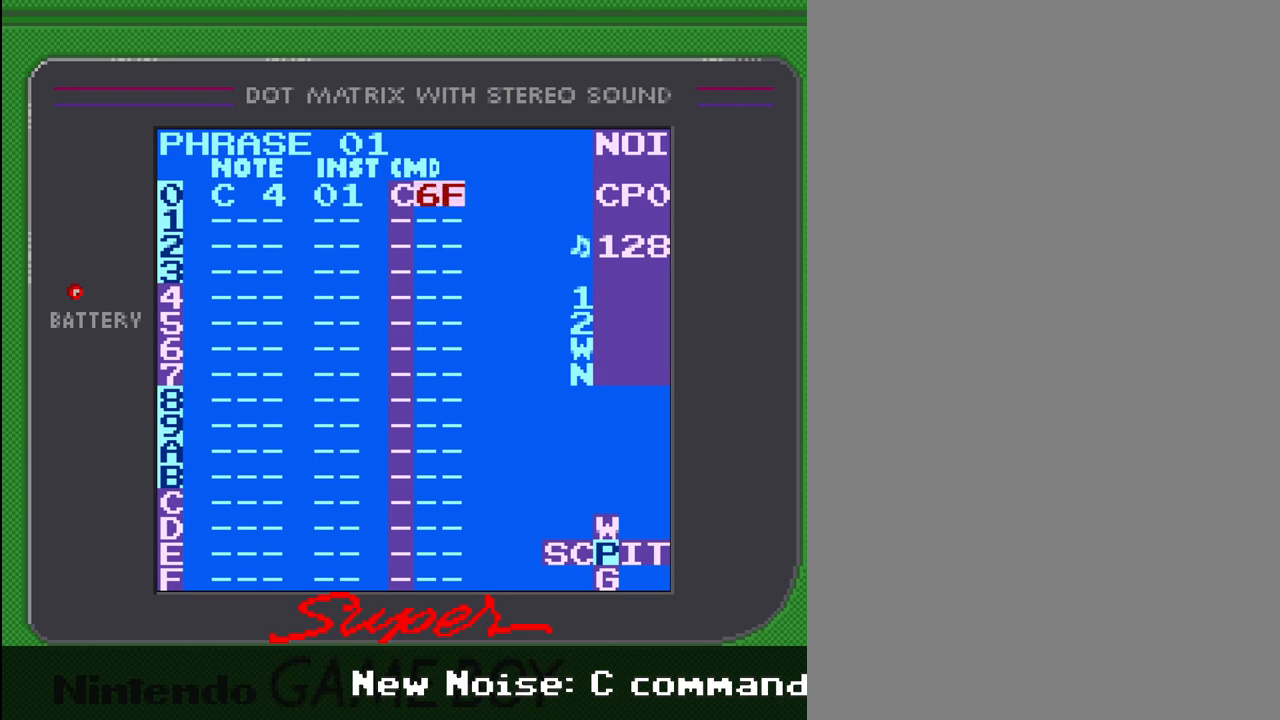
{"buttons": ["A"], "events": [[133, "DPAD_LEFT", "down"], [333, "DPAD_LEFT", "up"], [367, "A", "down"]]}
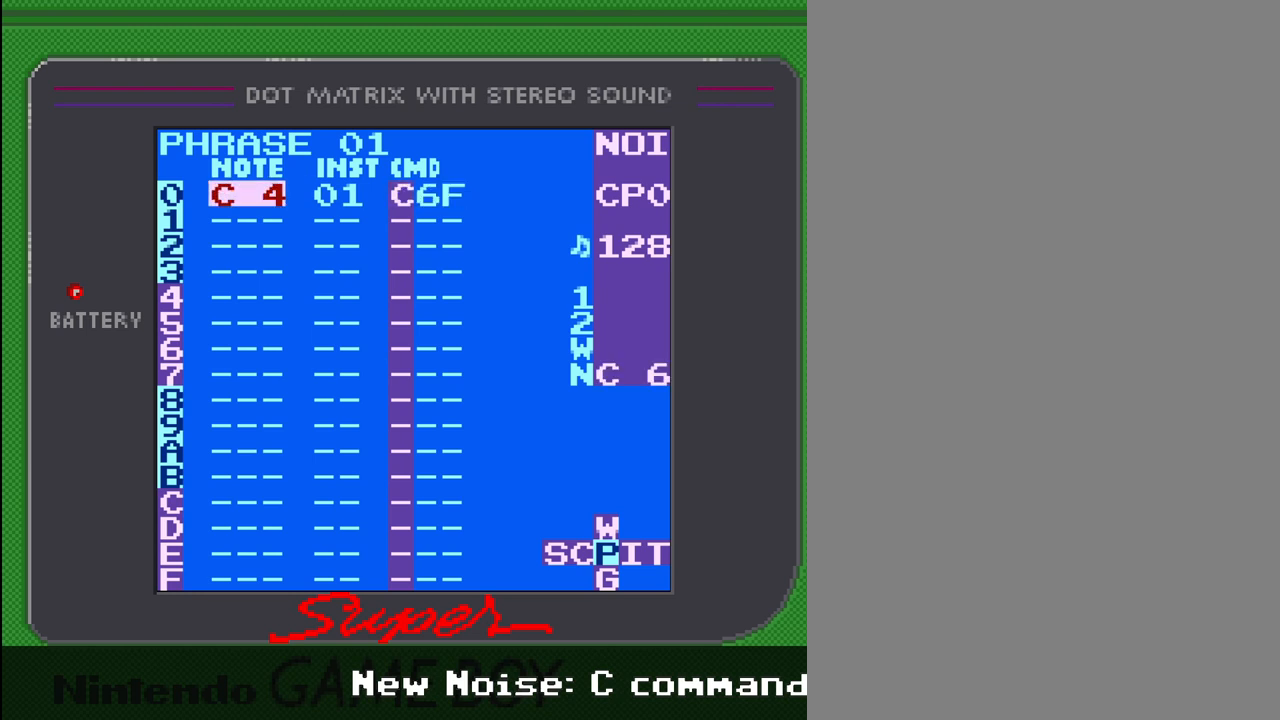
{"buttons": ["A"], "events": []}
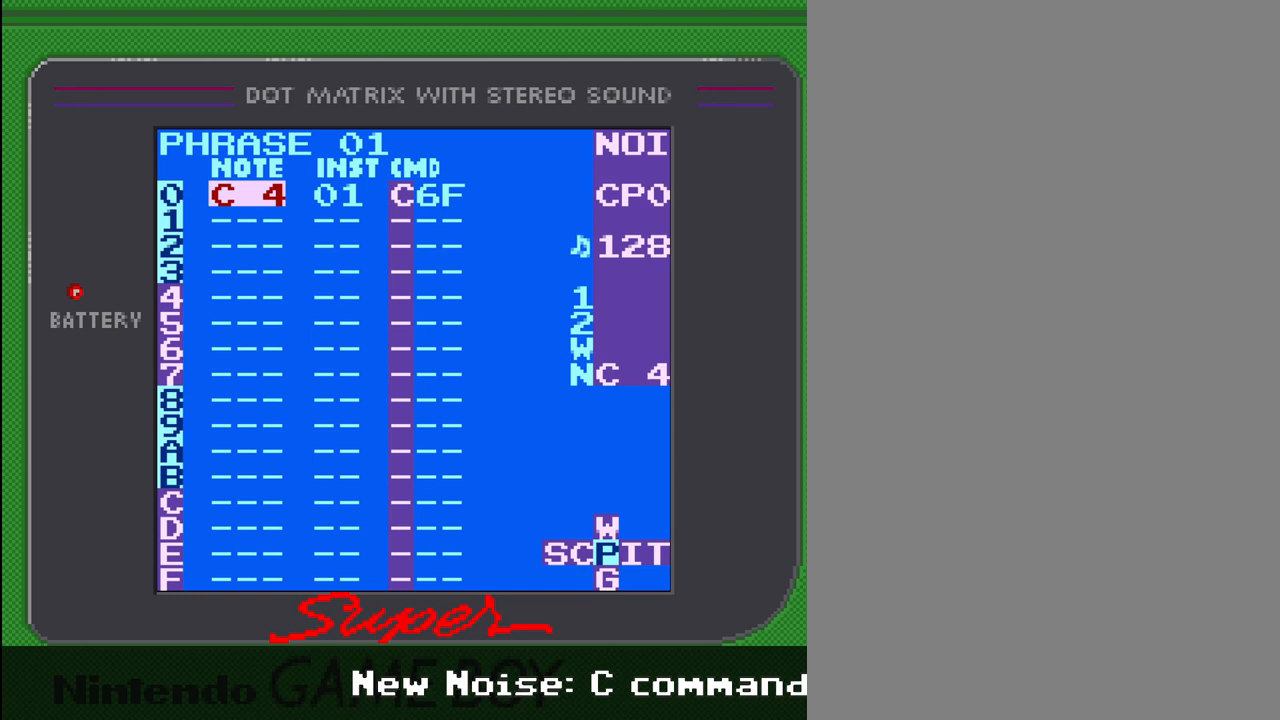
{"buttons": ["A"], "events": [[300, "DPAD_DOWN", "down"], [400, "DPAD_DOWN", "up"]]}
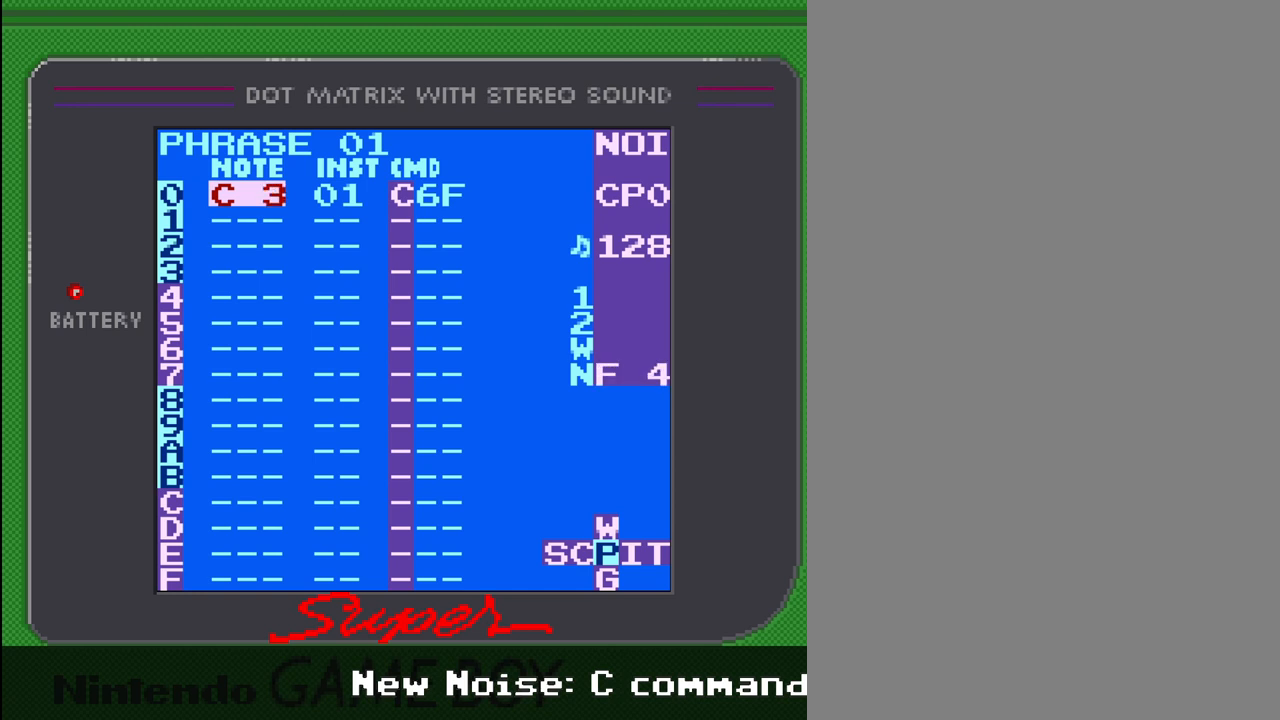
{"buttons": ["A"], "events": []}
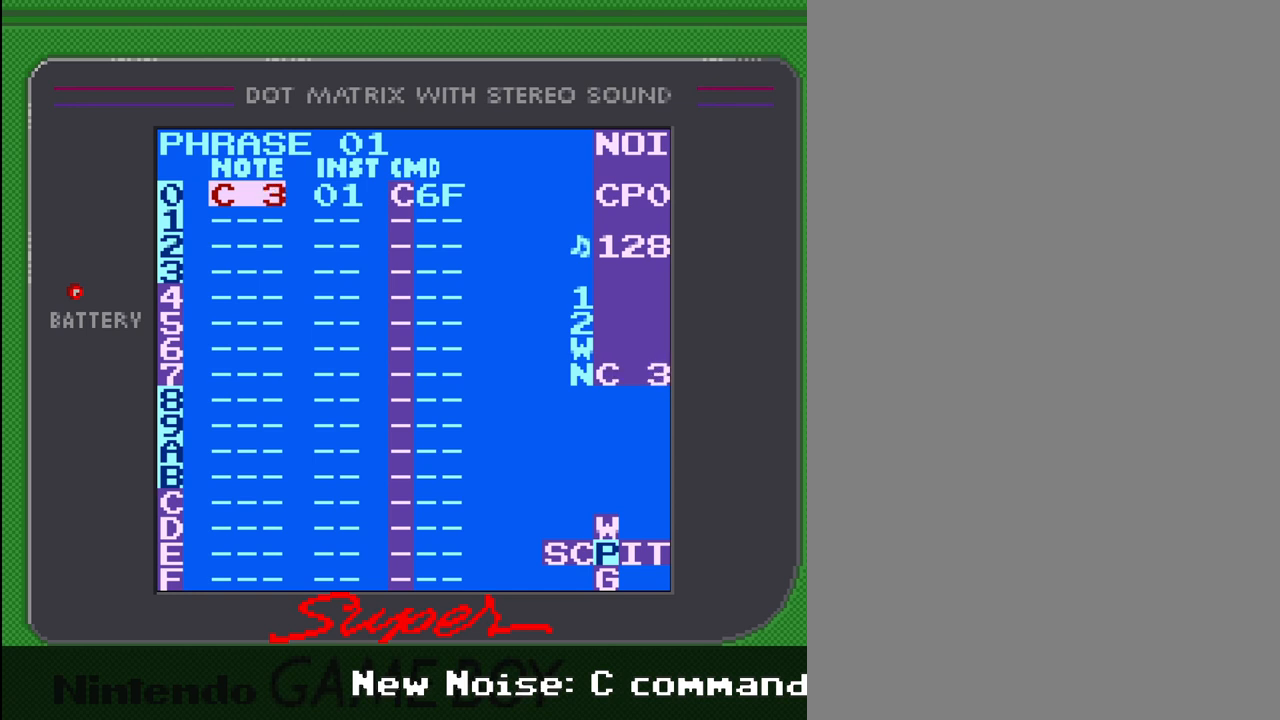
{"buttons": ["A"], "events": []}
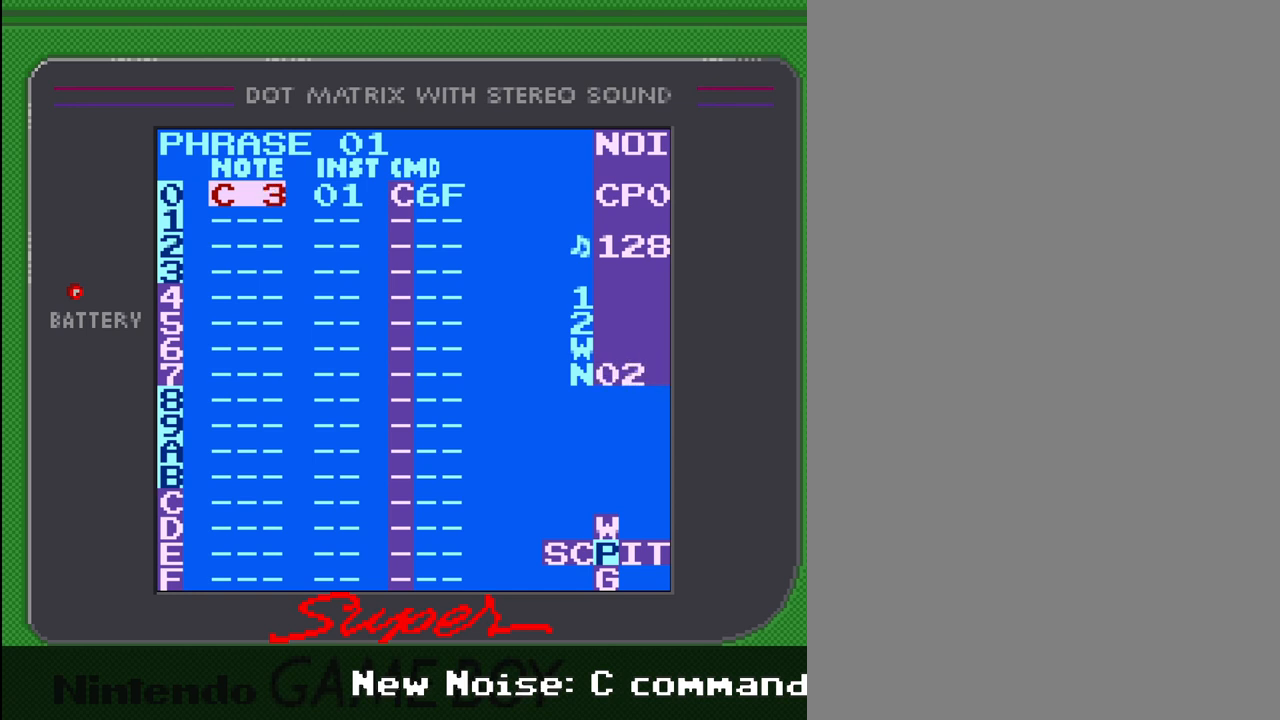
{"buttons": ["A"], "events": [[133, "DPAD_LEFT", "down"], [233, "DPAD_LEFT", "up"]]}
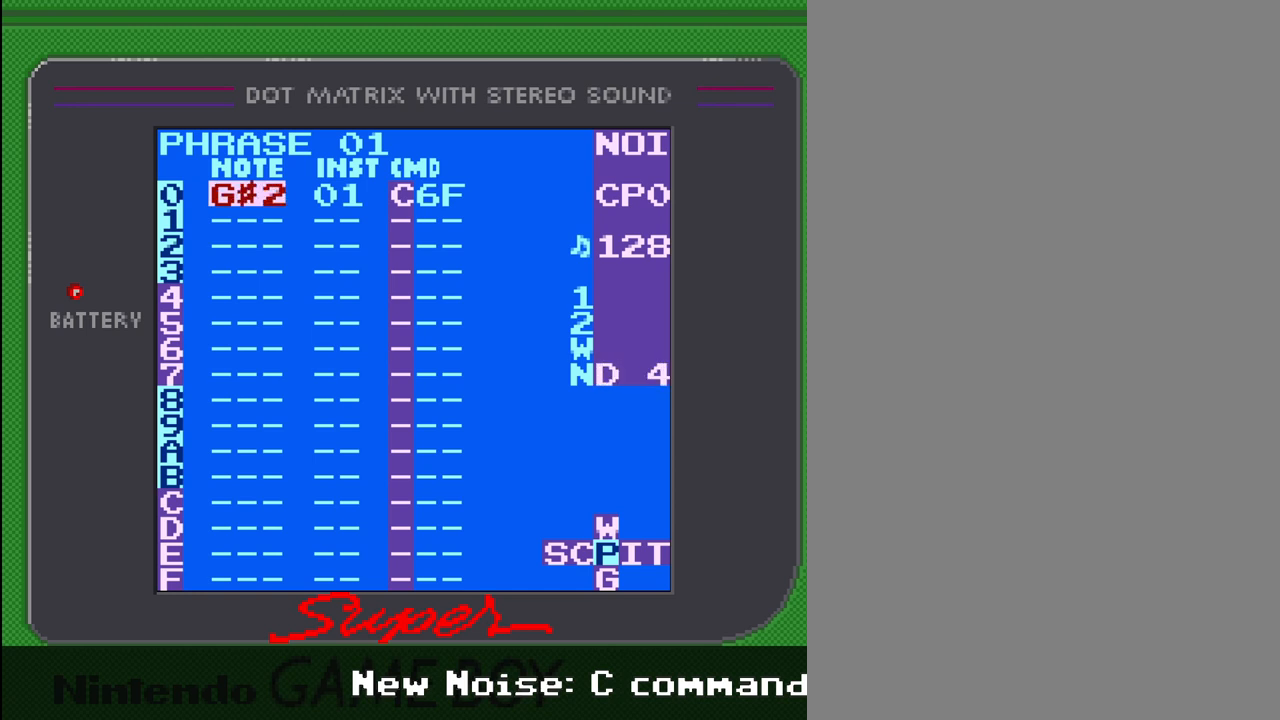
{"buttons": ["A"], "events": []}
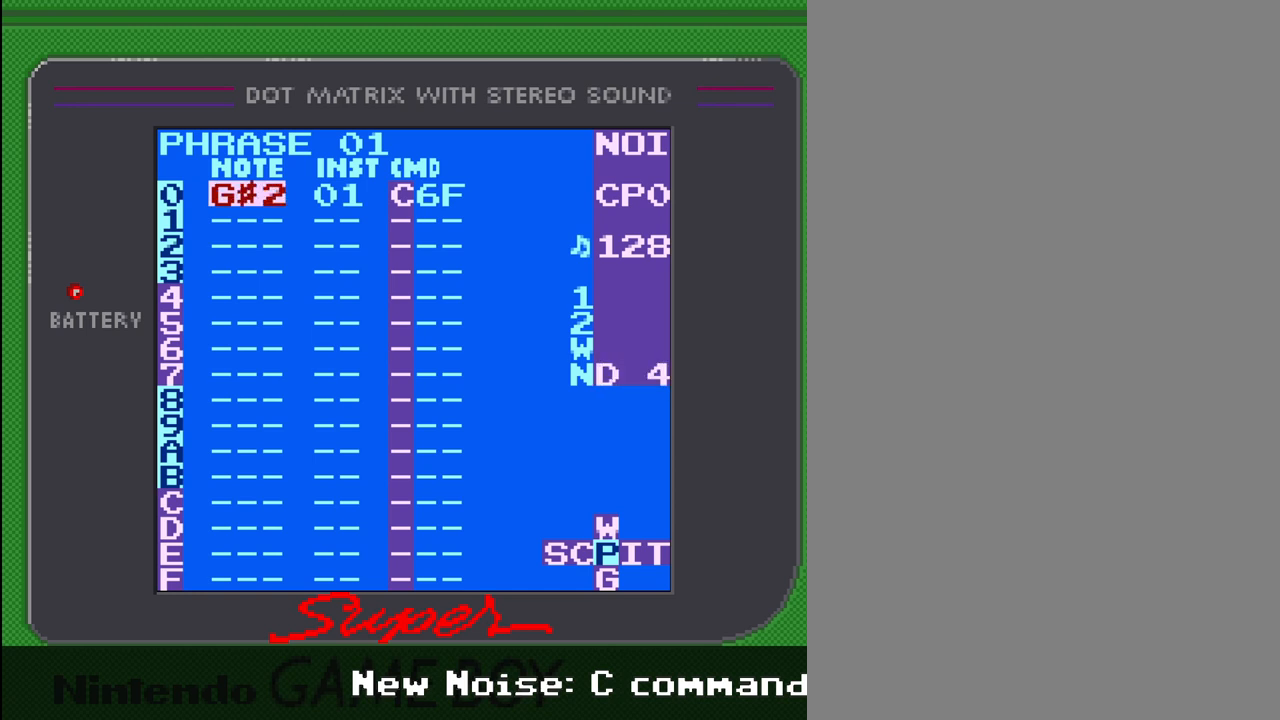
{"buttons": ["A"], "events": [[33, "DPAD_LEFT", "down"], [133, "DPAD_LEFT", "up"]]}
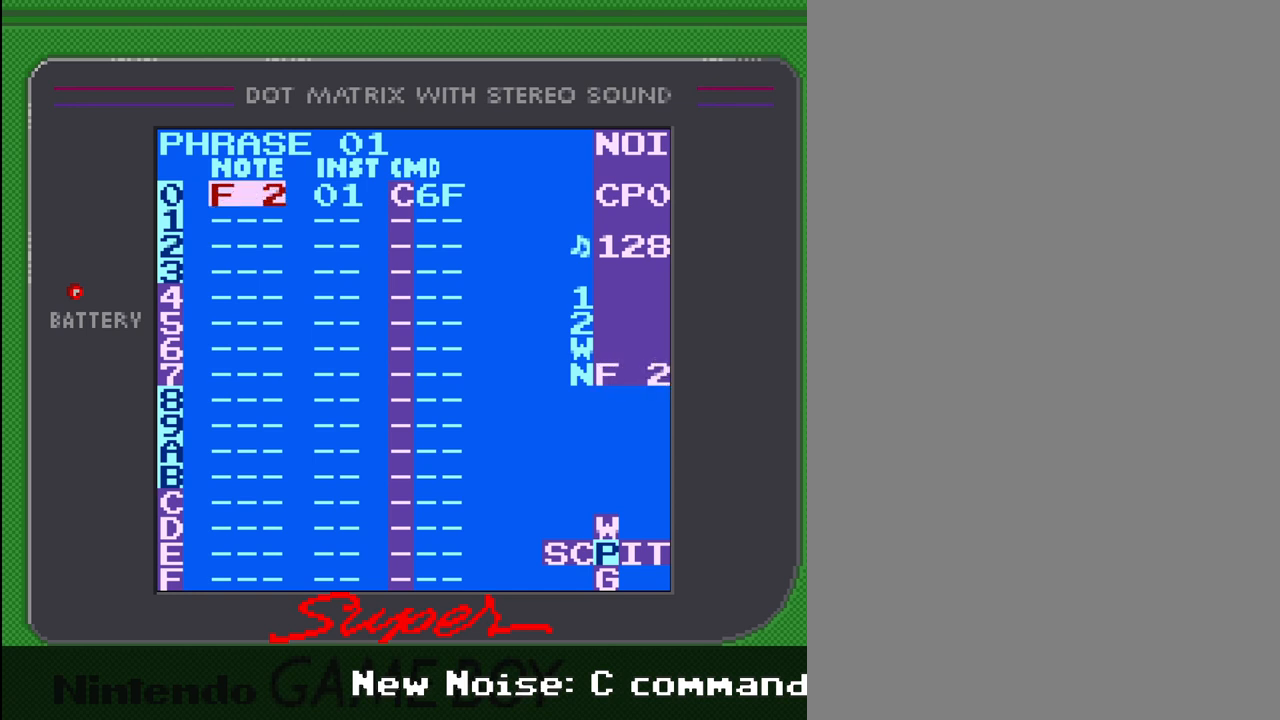
{"buttons": ["A"], "events": []}
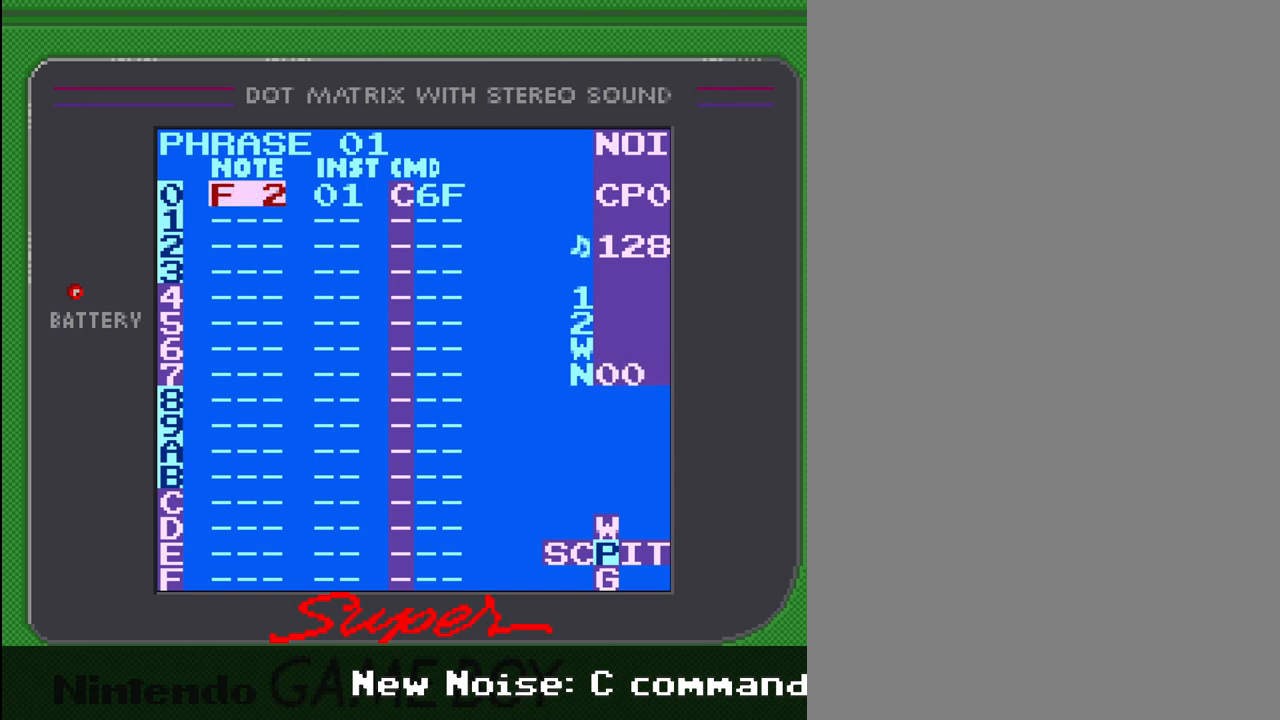
{"buttons": [], "events": [[167, "A", "up"]]}
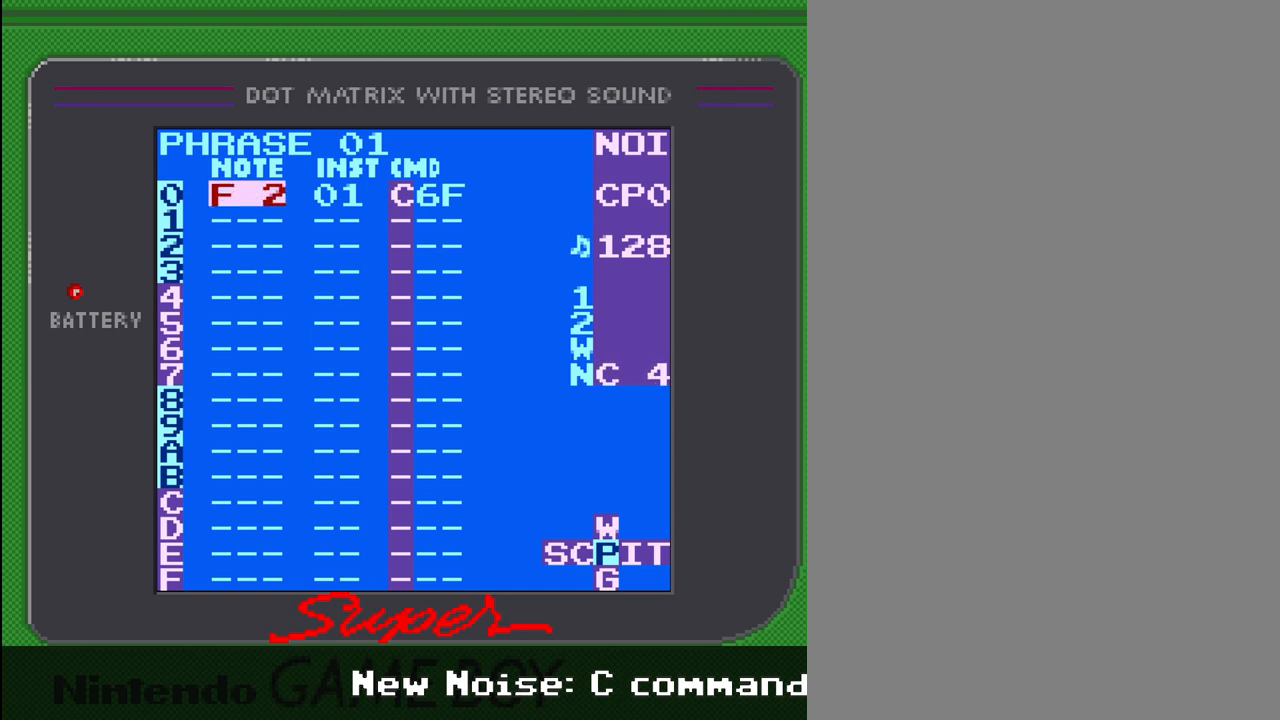
{"buttons": [], "events": []}
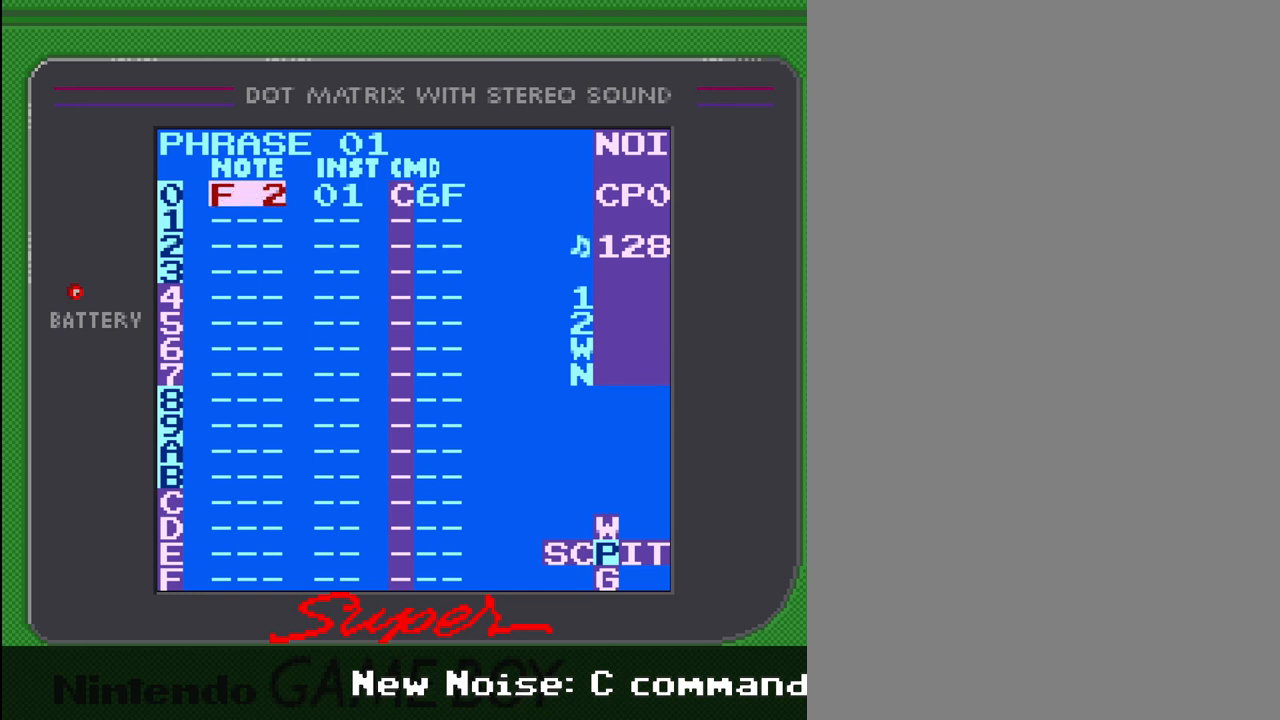
{"buttons": ["SELECT"], "events": [[400, "SELECT", "down"]]}
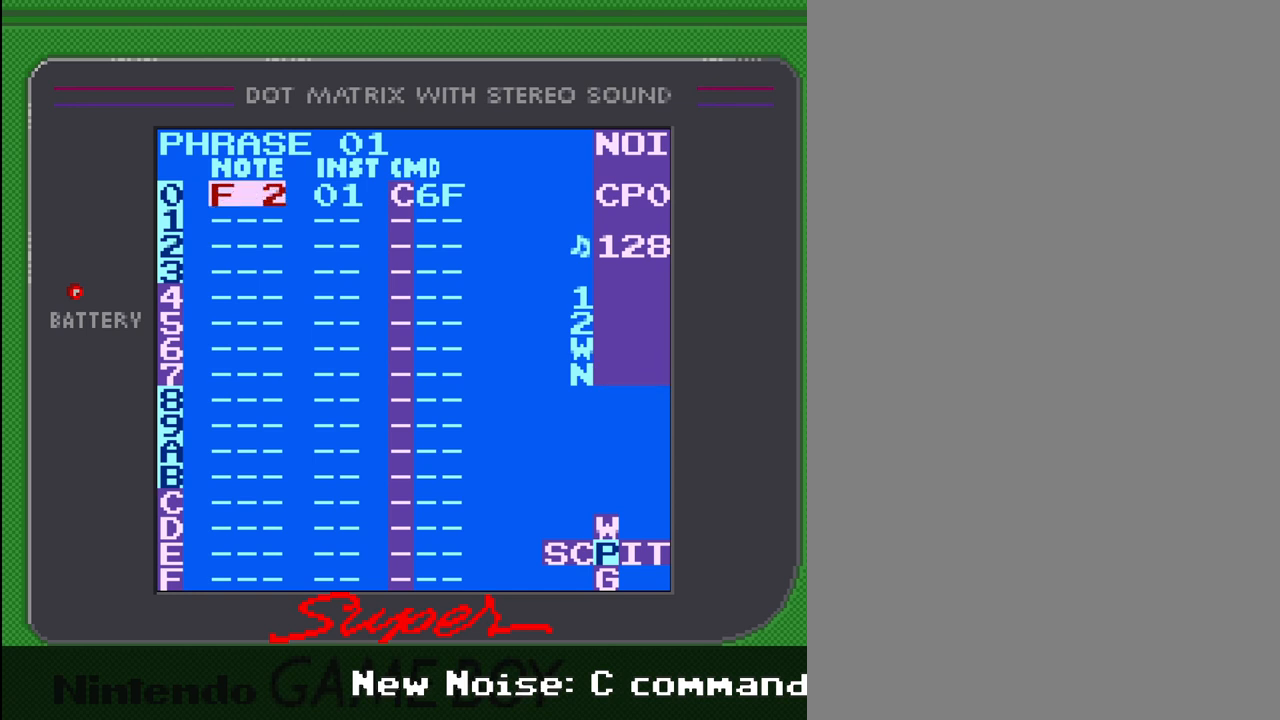
{"buttons": [], "events": [[67, "DPAD_RIGHT", "down"], [200, "DPAD_RIGHT", "up"], [300, "SELECT", "up"]]}
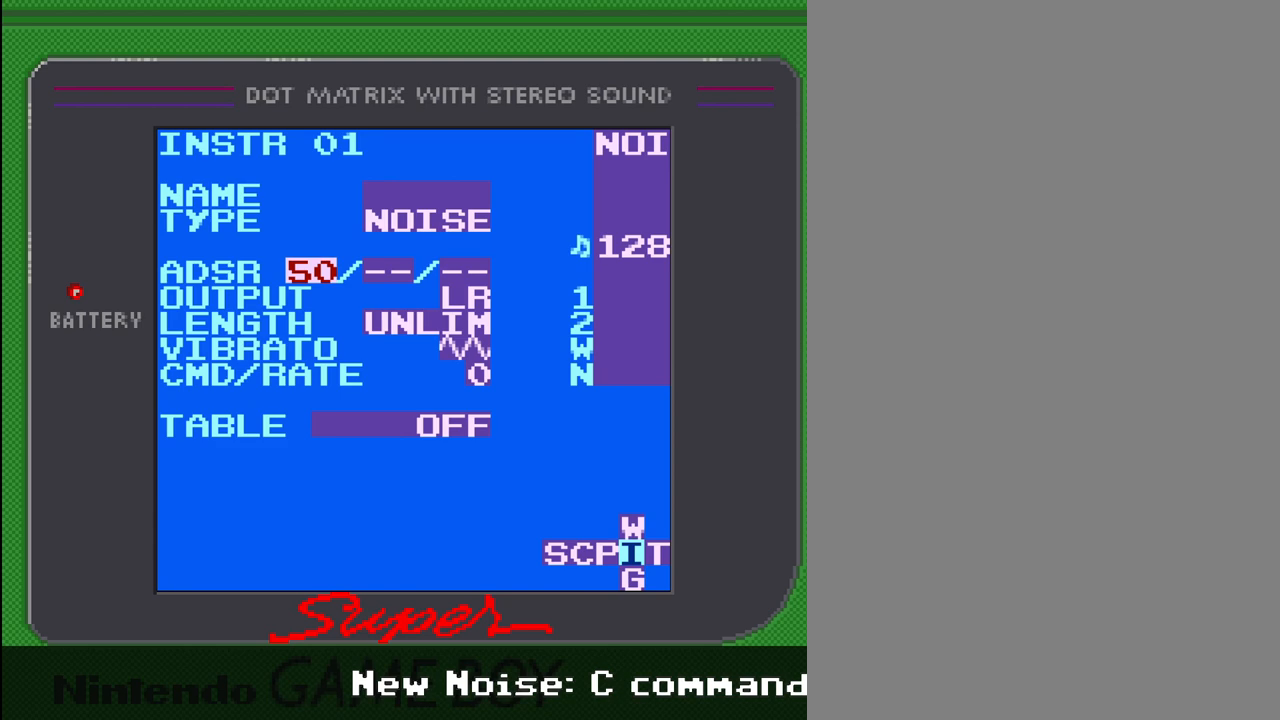
{"buttons": ["DPAD_DOWN"], "events": [[267, "DPAD_DOWN", "down"], [433, "DPAD_DOWN", "up"], [467, "DPAD_DOWN", "down"]]}
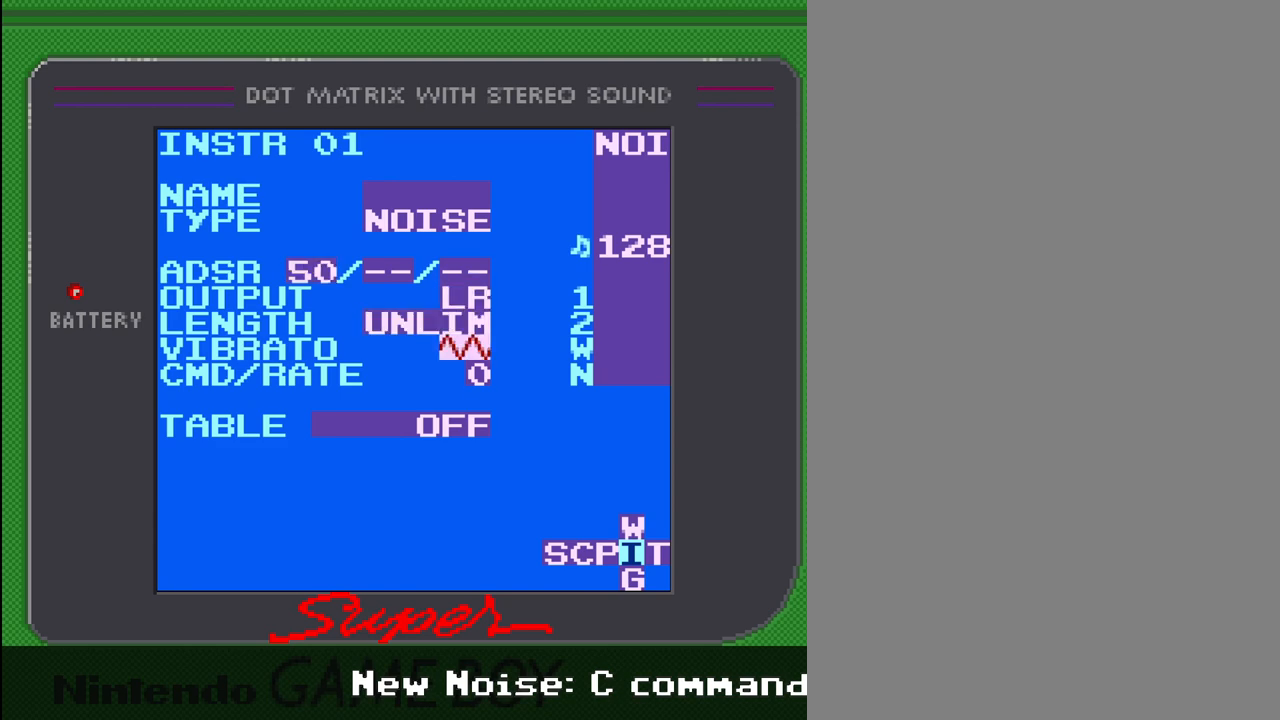
{"buttons": [], "events": [[100, "DPAD_DOWN", "up"]]}
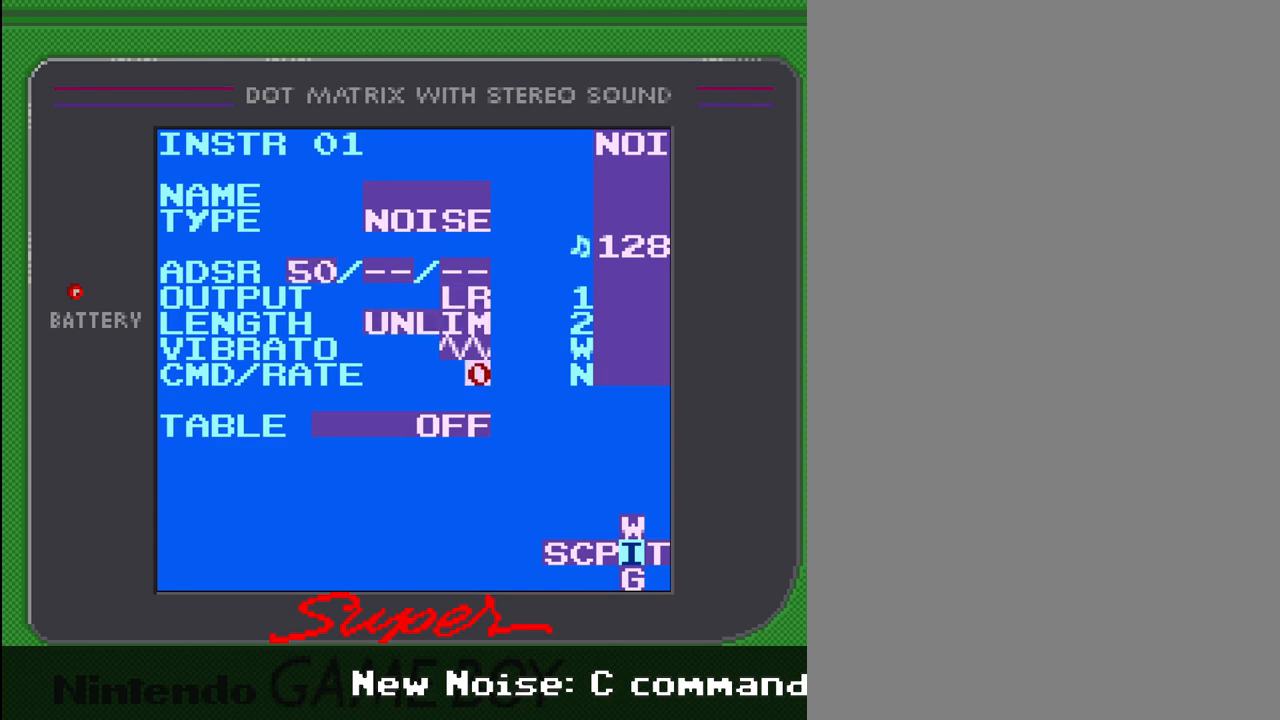
{"buttons": ["A"], "events": [[100, "A", "down"], [433, "DPAD_RIGHT", "down"], [467, "DPAD_RIGHT", "up"]]}
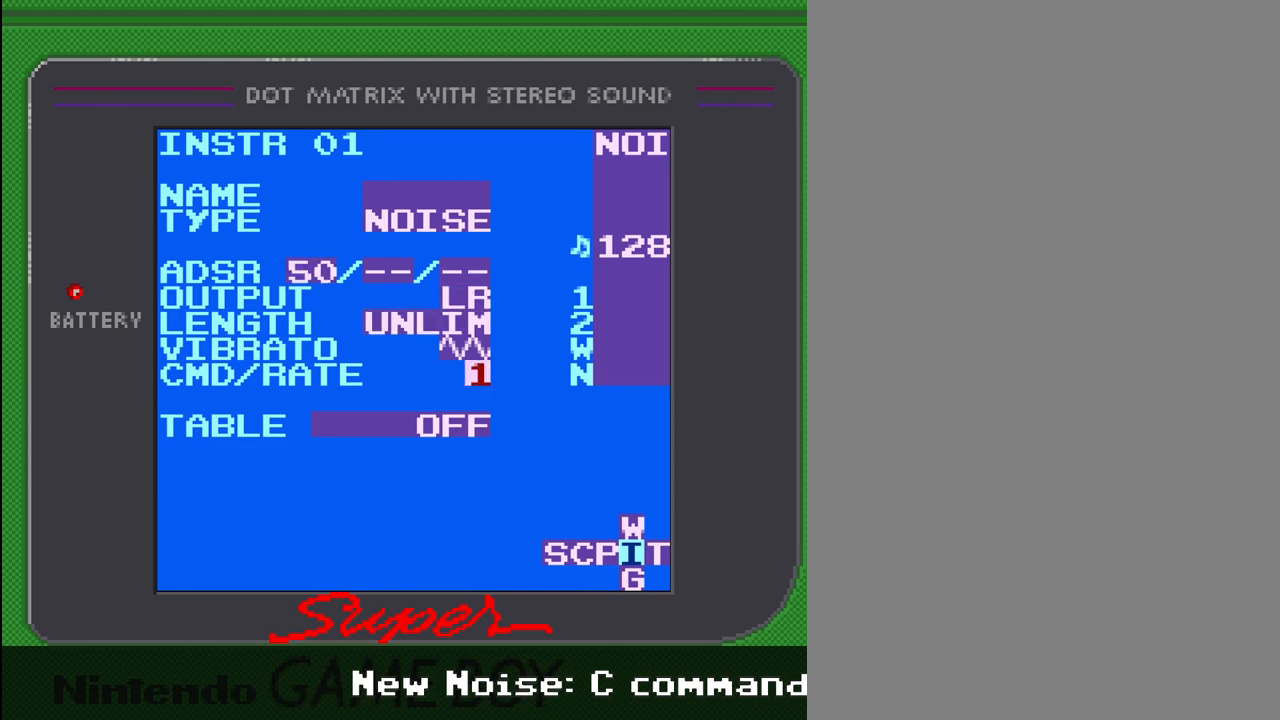
{"buttons": ["SELECT"], "events": [[267, "A", "up"], [467, "SELECT", "down"]]}
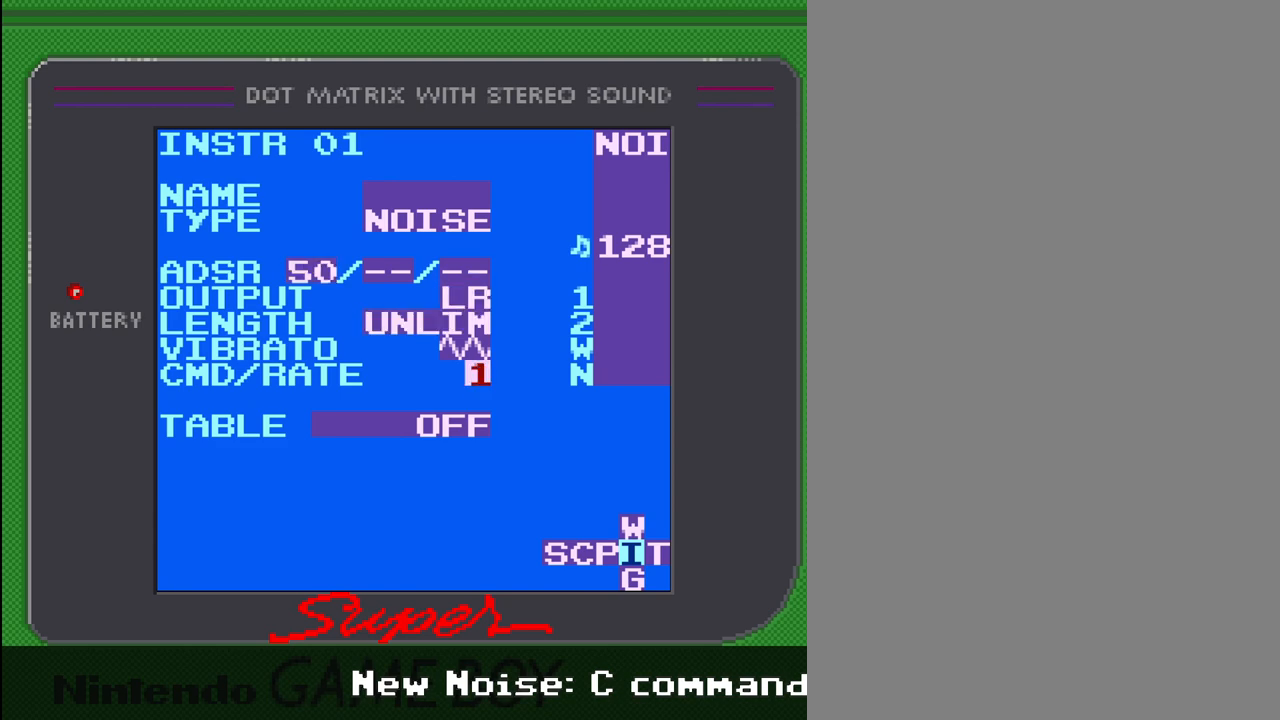
{"buttons": [], "events": [[200, "DPAD_LEFT", "down"], [300, "DPAD_LEFT", "up"], [333, "SELECT", "up"]]}
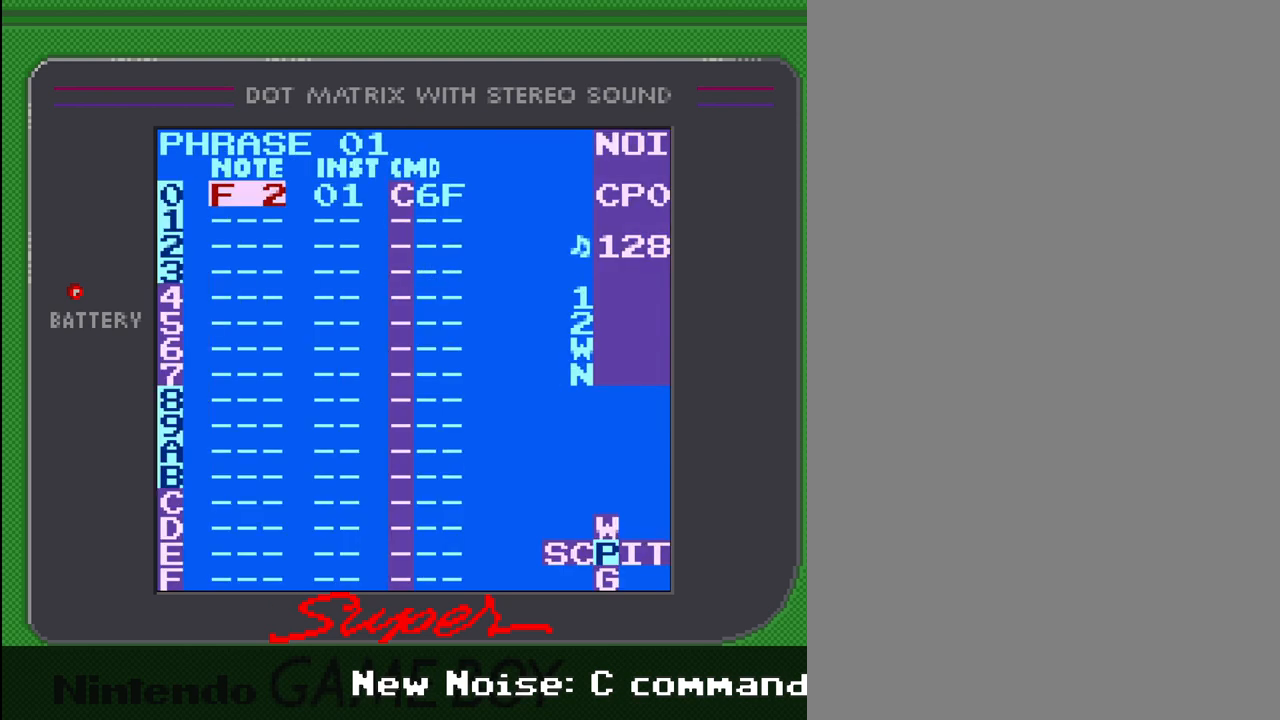
{"buttons": ["A"], "events": [[233, "A", "down"]]}
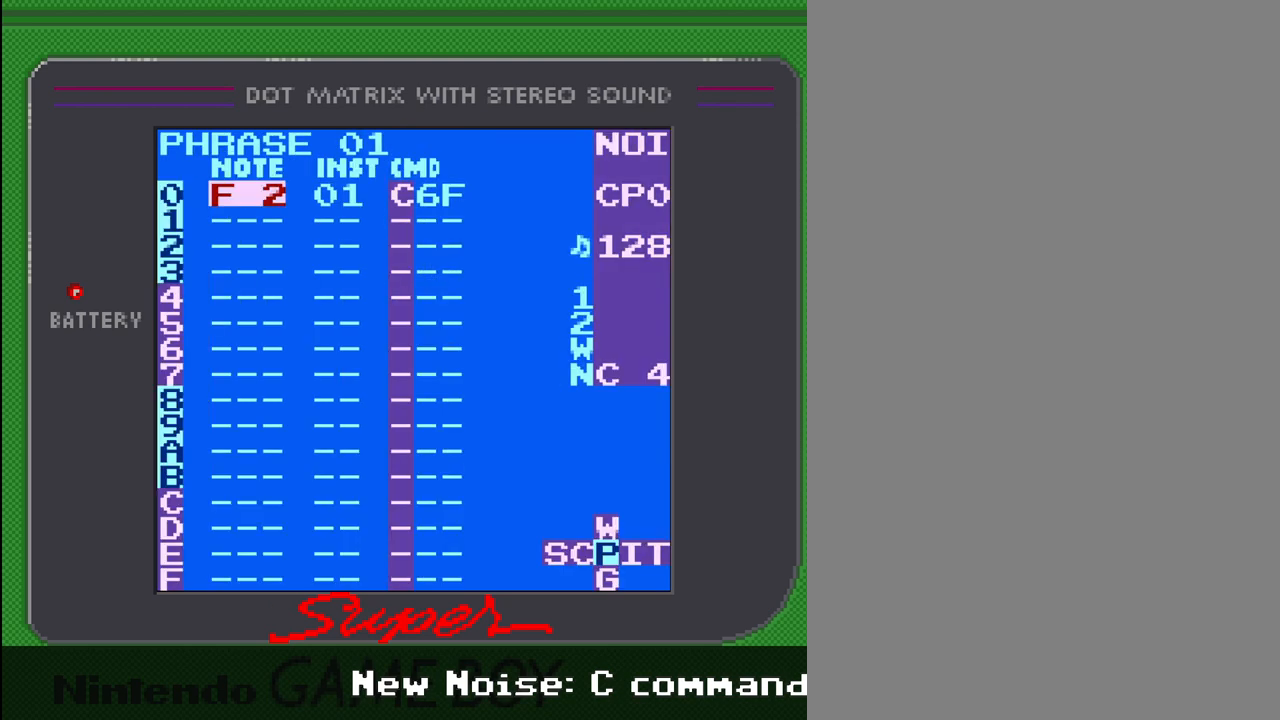
{"buttons": ["A"], "events": []}
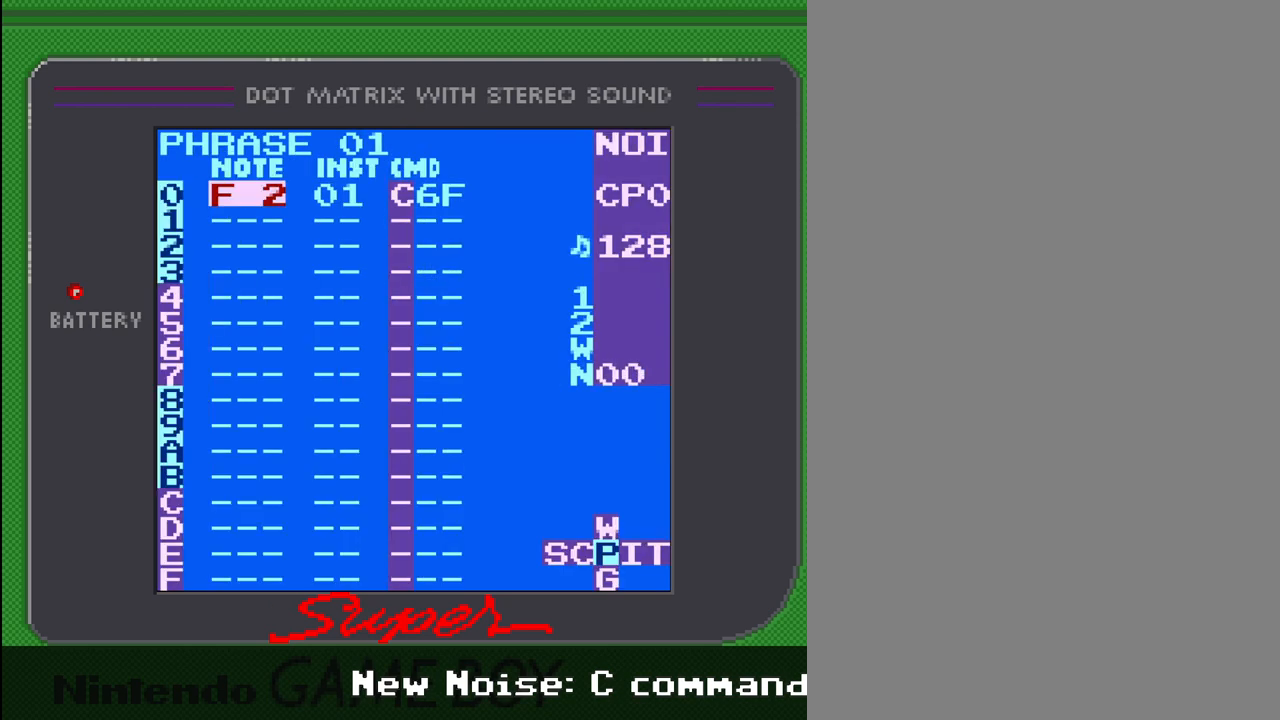
{"buttons": ["A"], "events": []}
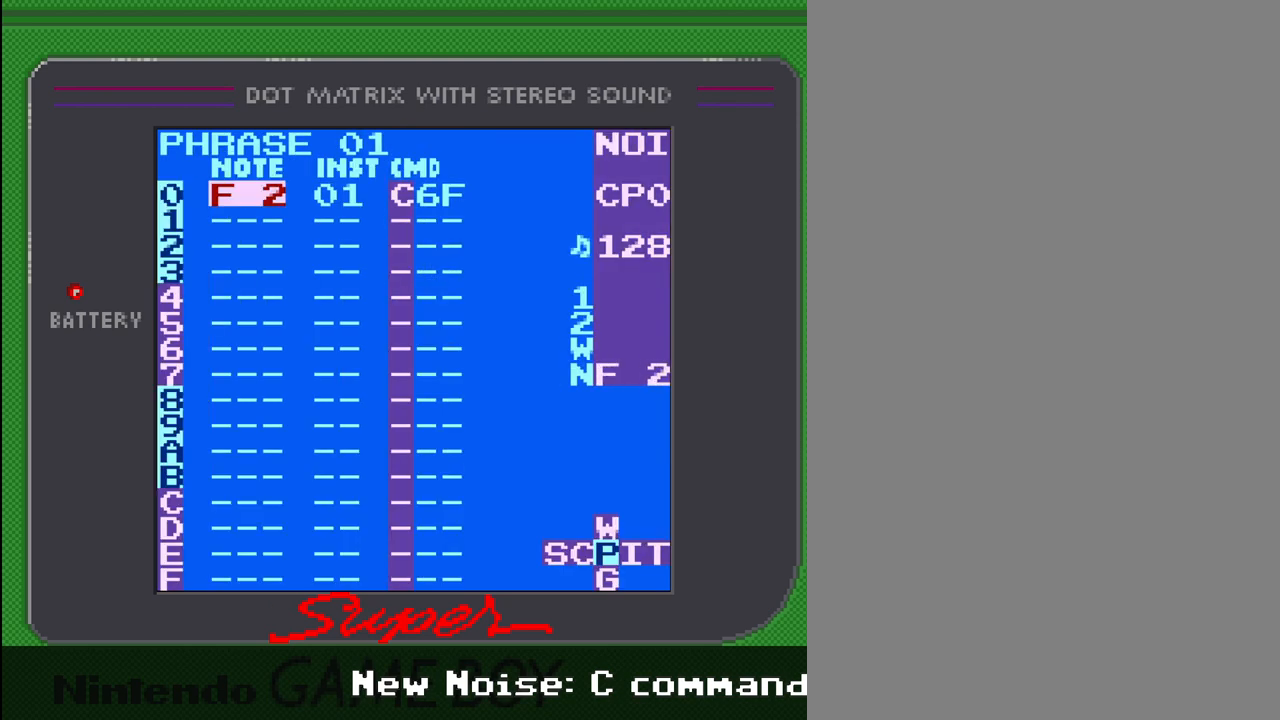
{"buttons": ["A"], "events": []}
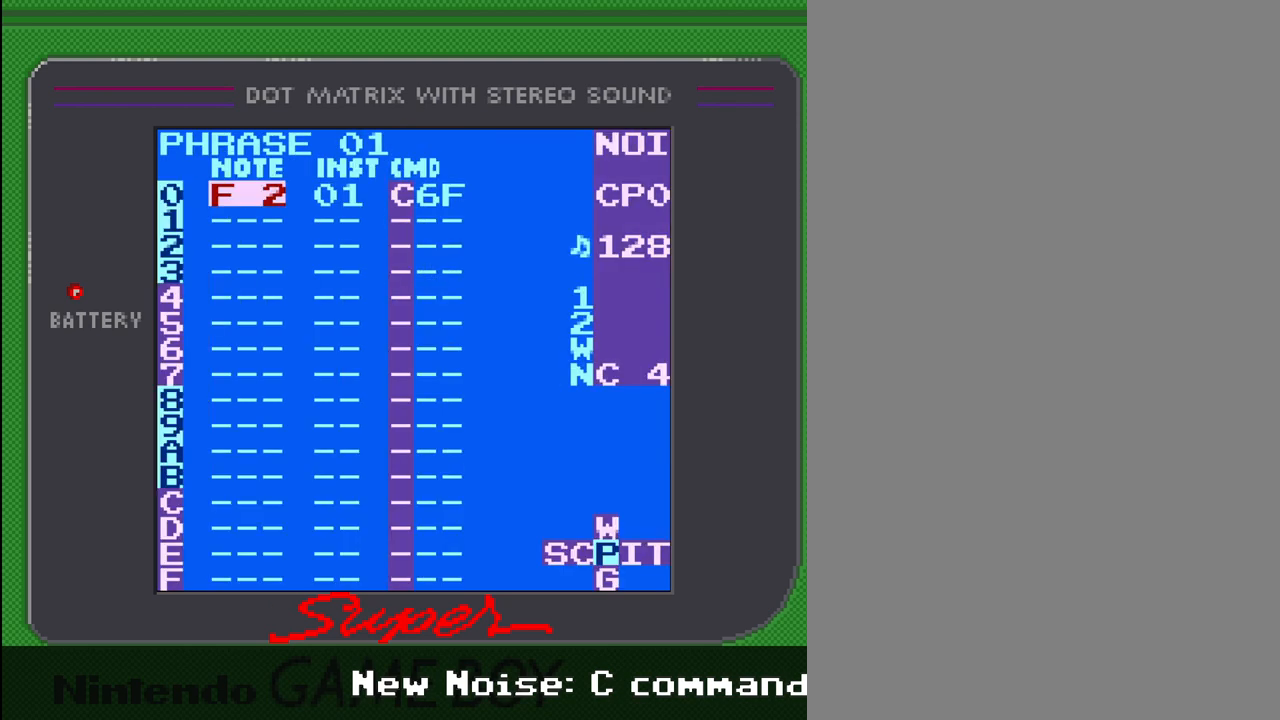
{"buttons": [], "events": [[167, "A", "up"]]}
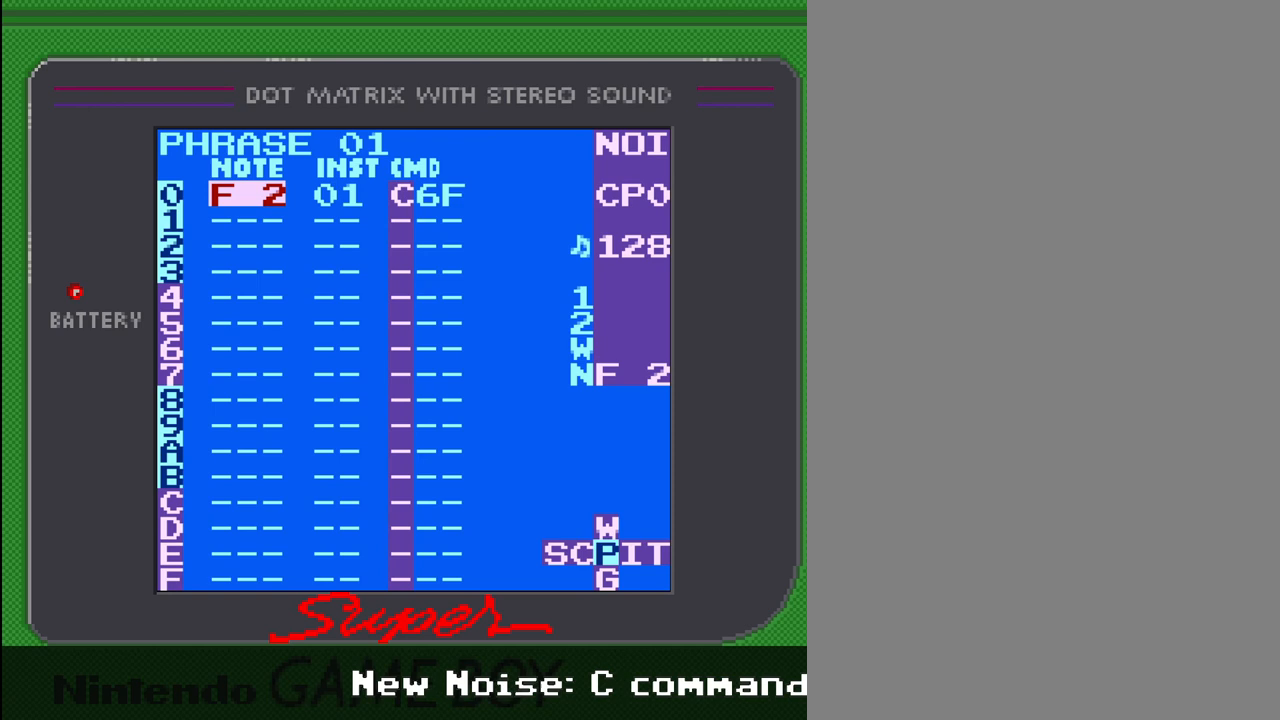
{"buttons": ["DPAD_RIGHT", "SELECT"], "events": [[300, "SELECT", "down"], [467, "DPAD_RIGHT", "down"]]}
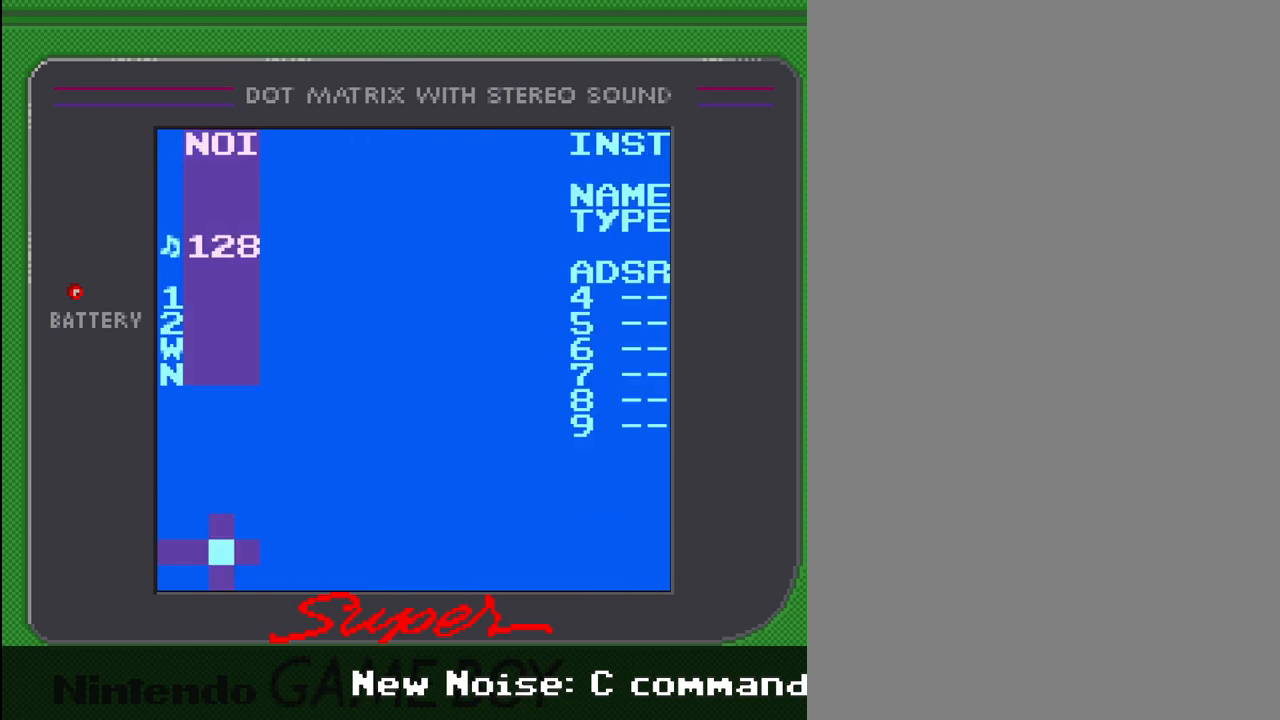
{"buttons": [], "events": [[67, "DPAD_RIGHT", "up"], [200, "SELECT", "up"]]}
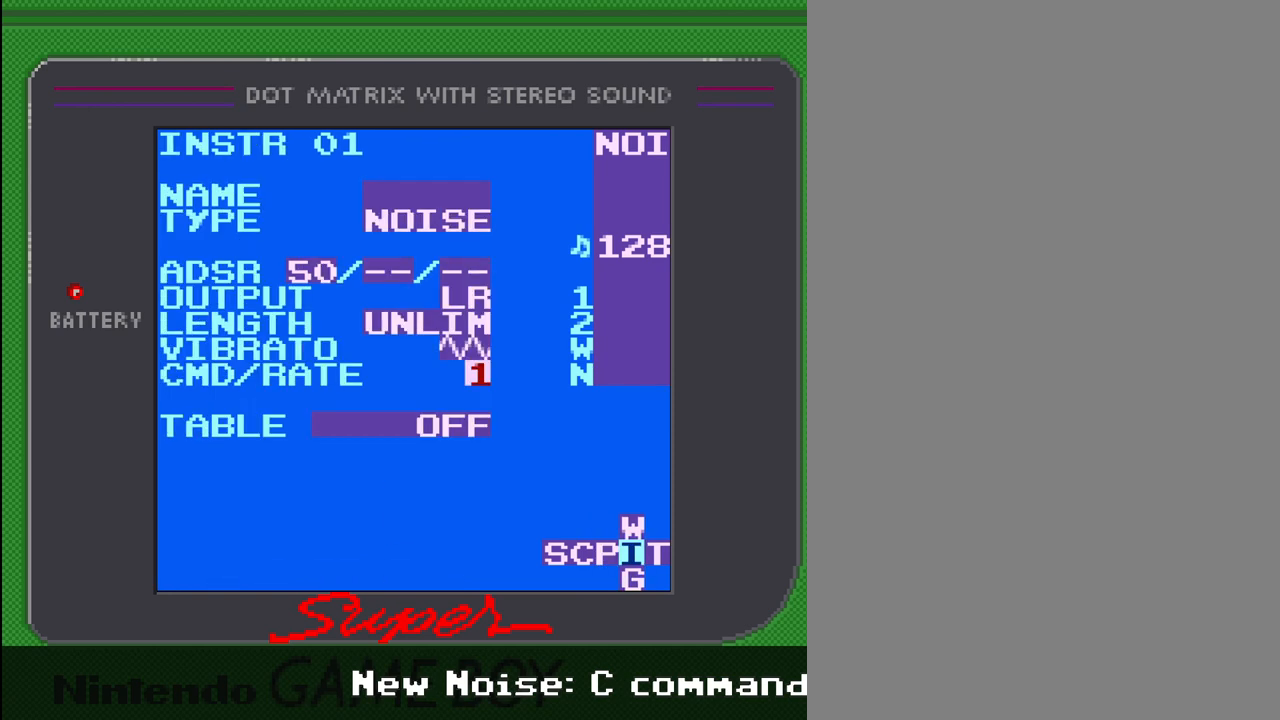
{"buttons": ["A", "DPAD_LEFT"], "events": [[33, "A", "down"], [200, "DPAD_LEFT", "down"], [367, "DPAD_LEFT", "up"], [433, "DPAD_LEFT", "down"]]}
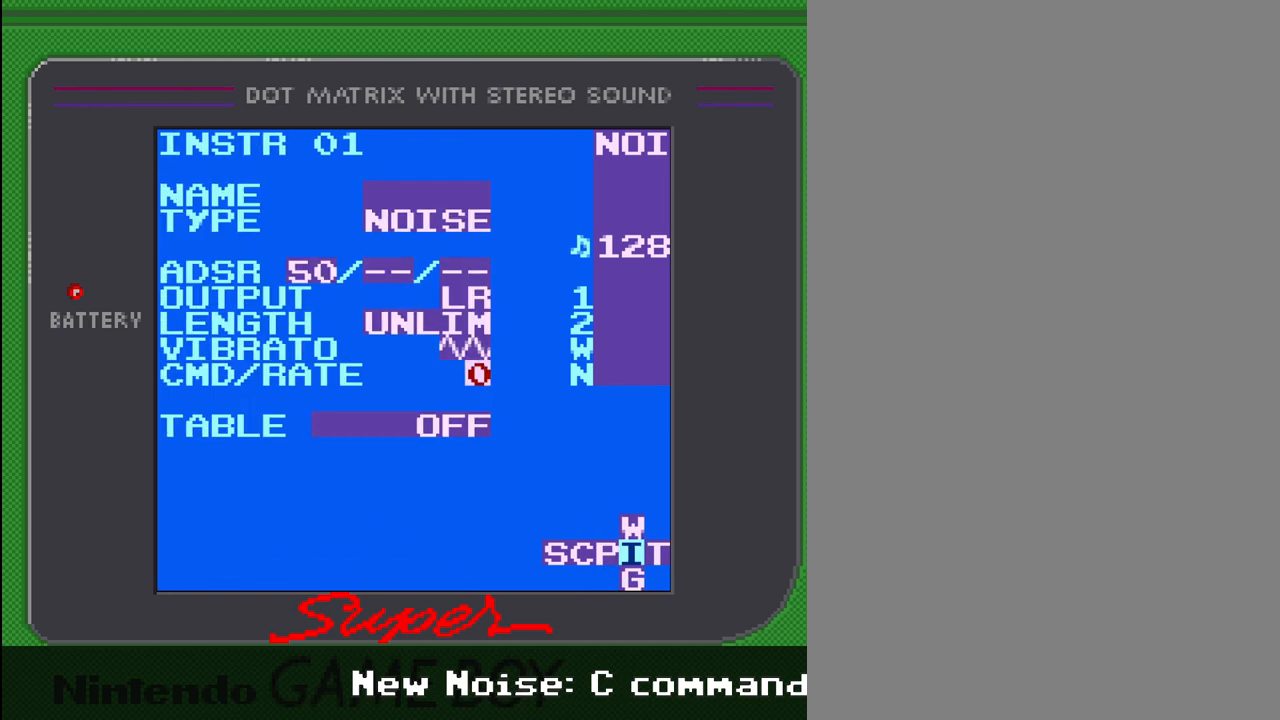
{"buttons": [], "events": [[100, "DPAD_LEFT", "up"], [400, "A", "up"]]}
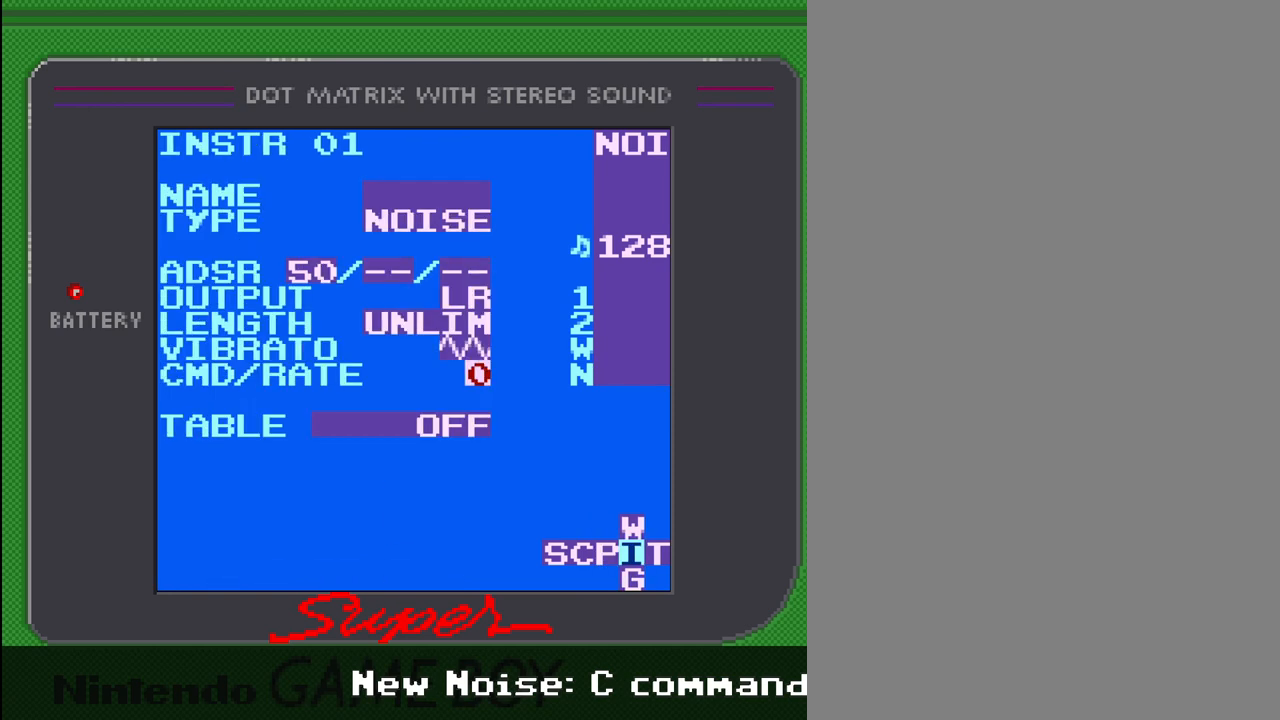
{"buttons": ["SELECT"], "events": [[233, "SELECT", "down"], [367, "DPAD_LEFT", "down"], [467, "DPAD_LEFT", "up"]]}